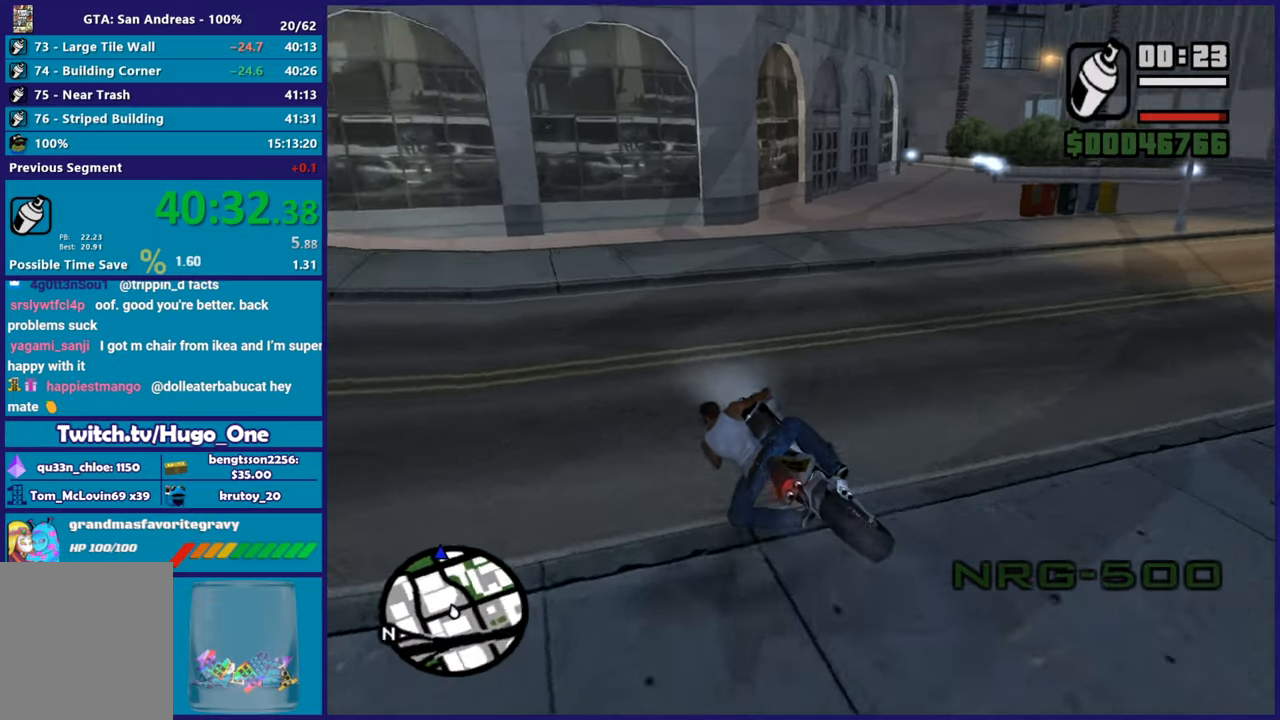
Gameplay with a controller (Xbox layout); each line is a JSON object with the inputs held at the frame after it. "button_events" lists button changes between this image and that frame as [ms after this image, input, new state], when the widget could be followed in between (sticks are given only as held states). This document gives stick clicks only as held states, not as events.
{"buttons": ["R2"], "left_stick": "left", "right_stick": "left", "button_events": [[200, "R2", "down"]]}
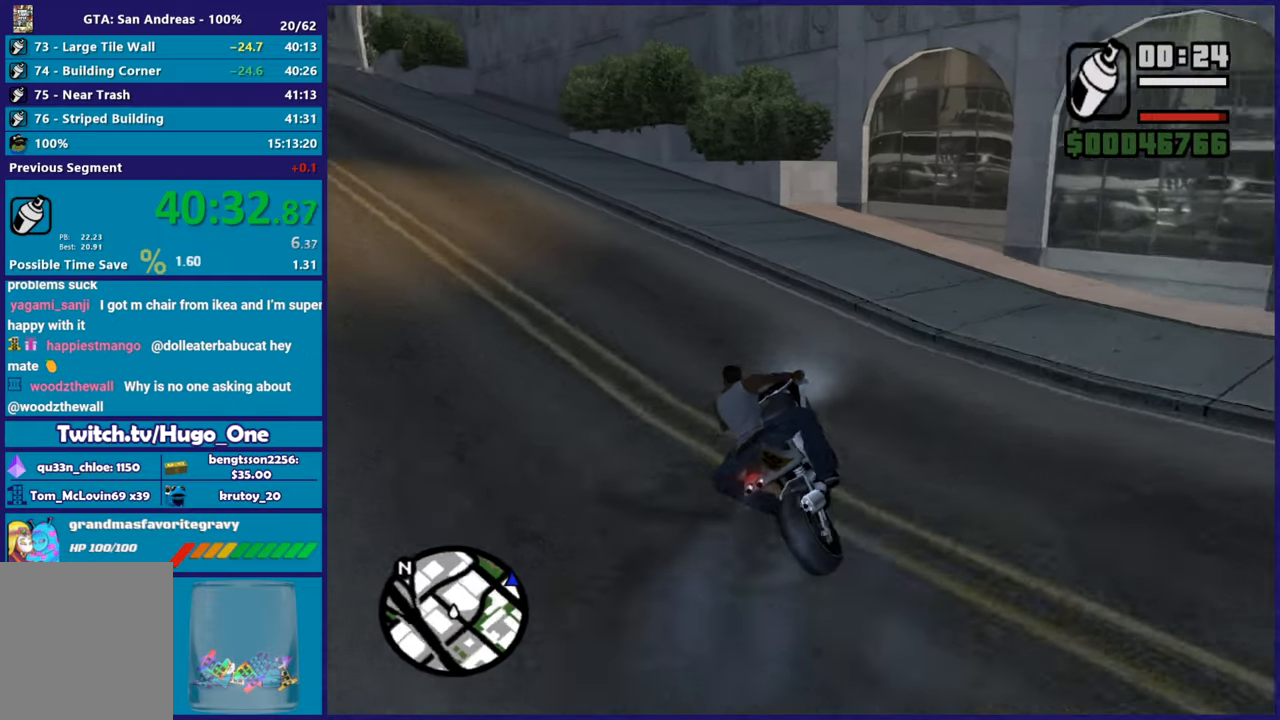
{"buttons": ["R2"], "left_stick": "left", "right_stick": "down-left", "button_events": []}
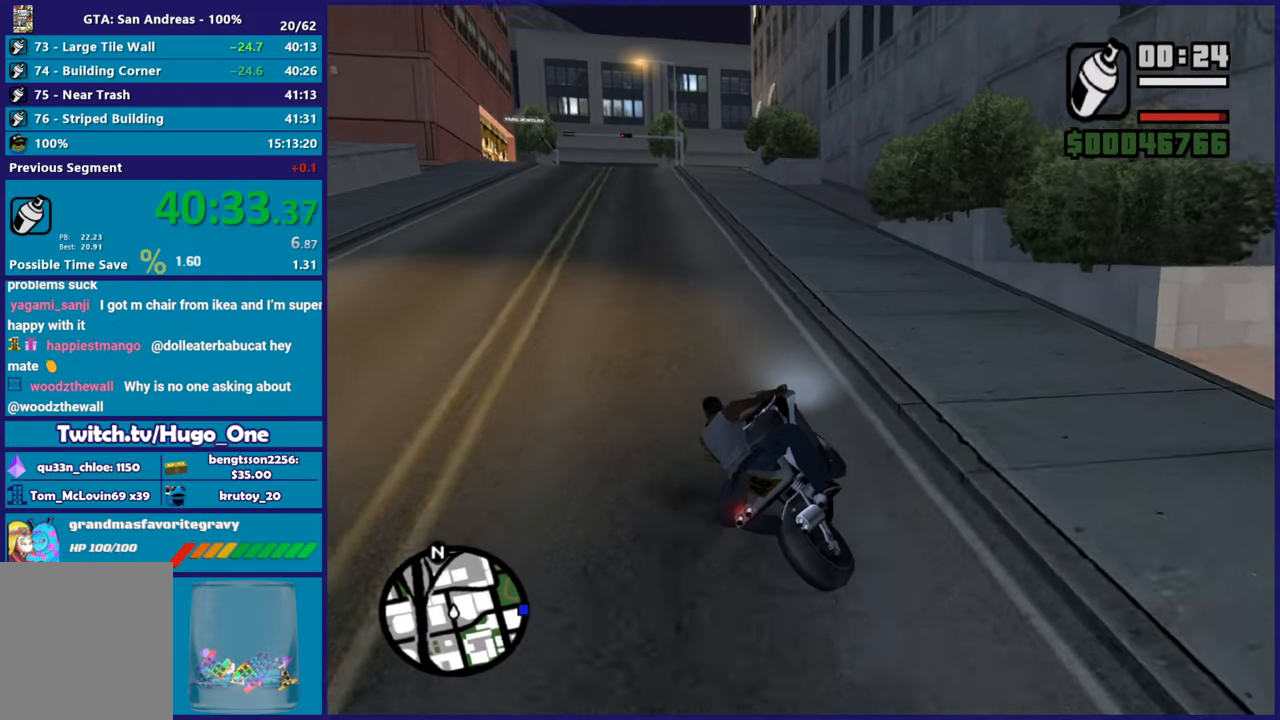
{"buttons": ["R2"], "left_stick": "up-left", "right_stick": "down-left", "button_events": []}
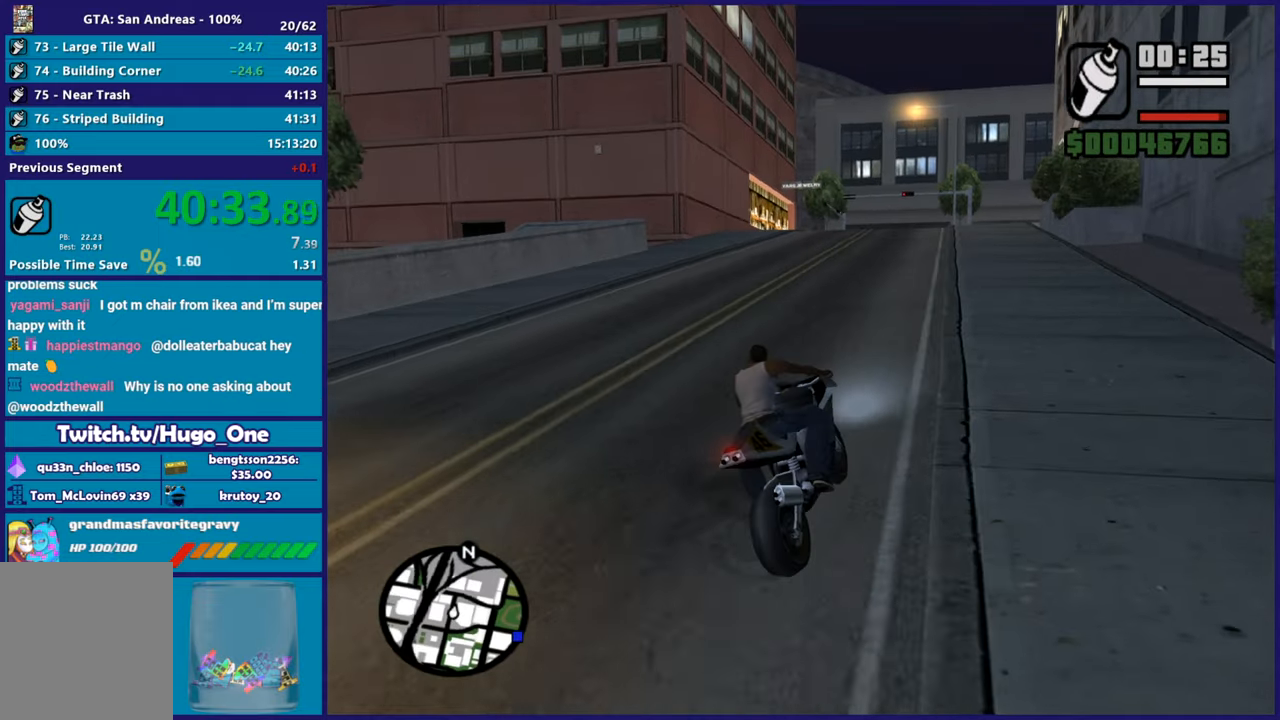
{"buttons": ["R2"], "left_stick": "center", "right_stick": "down-left", "button_events": []}
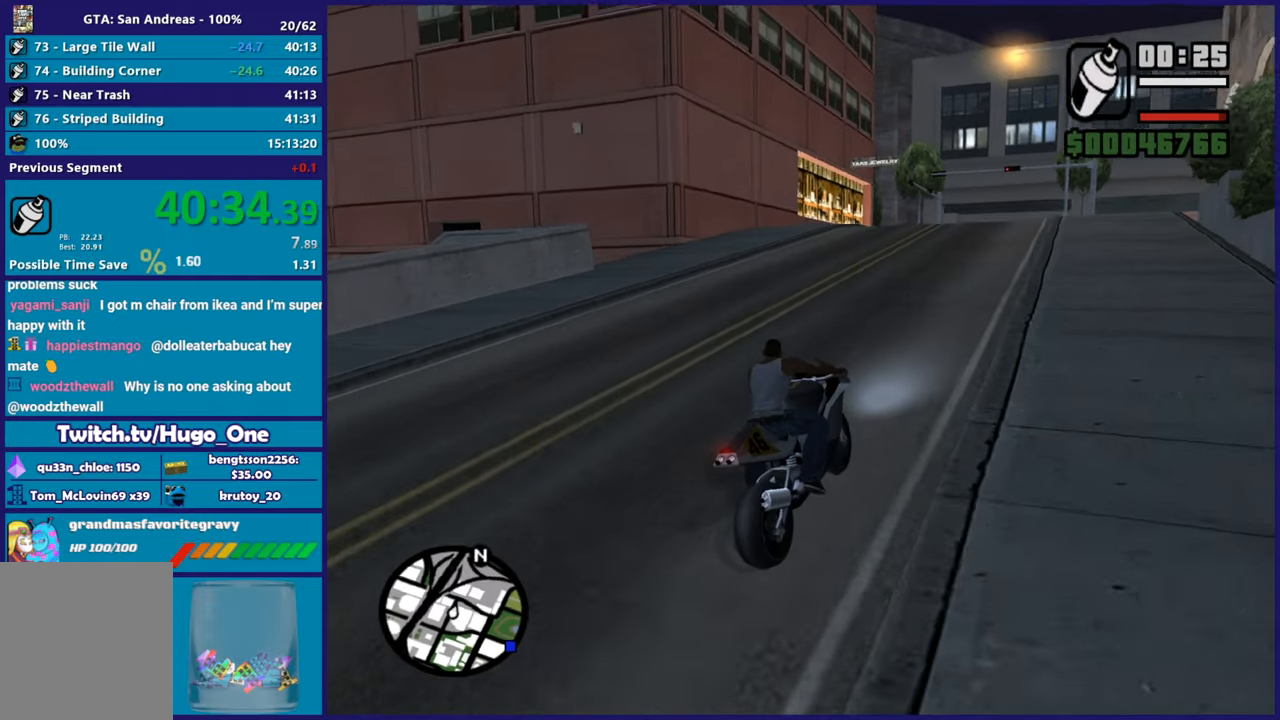
{"buttons": ["R2"], "left_stick": "center", "right_stick": "down-left", "button_events": []}
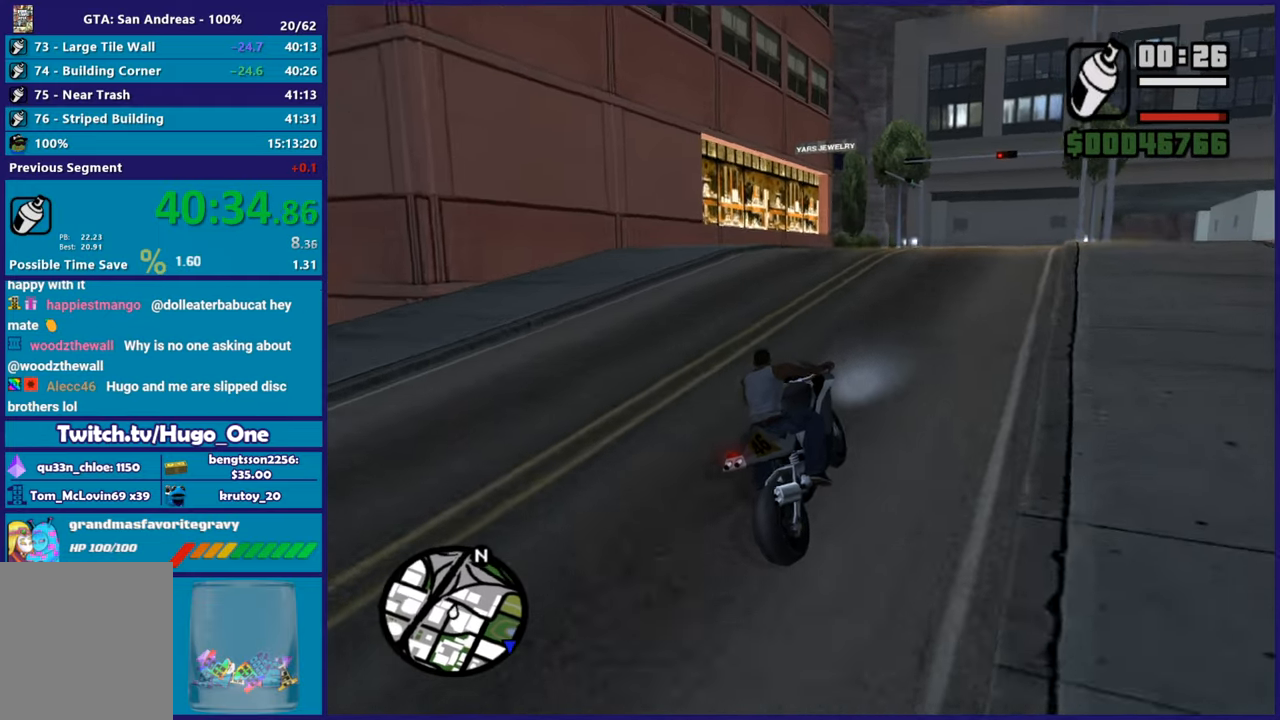
{"buttons": [], "left_stick": "up-left", "right_stick": "down-left", "button_events": [[384, "R2", "up"]]}
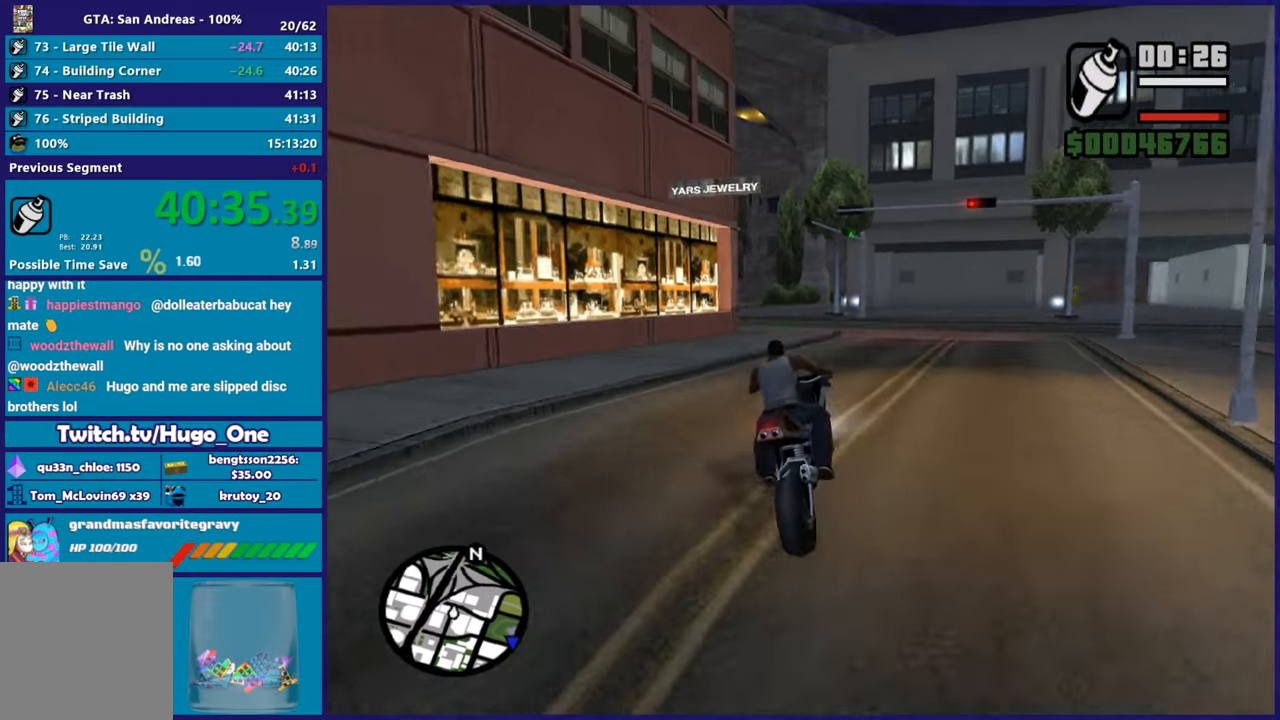
{"buttons": ["R2"], "left_stick": "left", "right_stick": "down-left", "button_events": [[33, "R2", "down"]]}
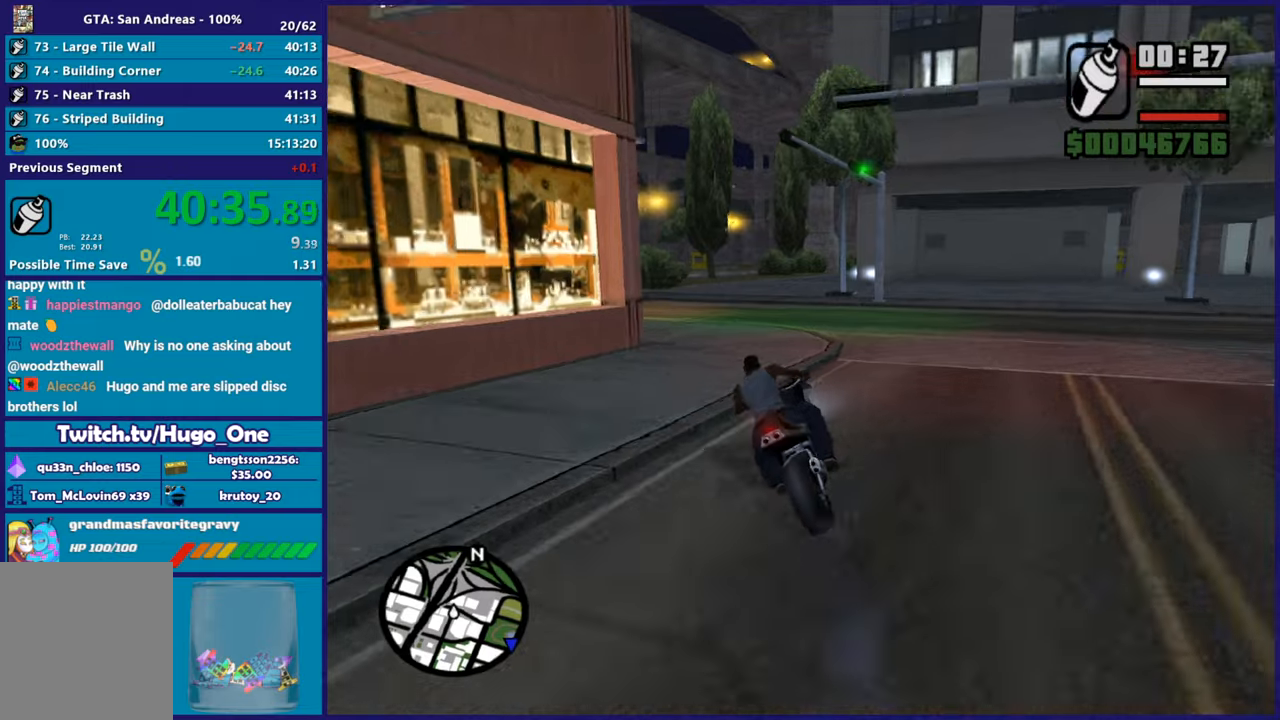
{"buttons": ["R2"], "left_stick": "center", "right_stick": "center", "button_events": []}
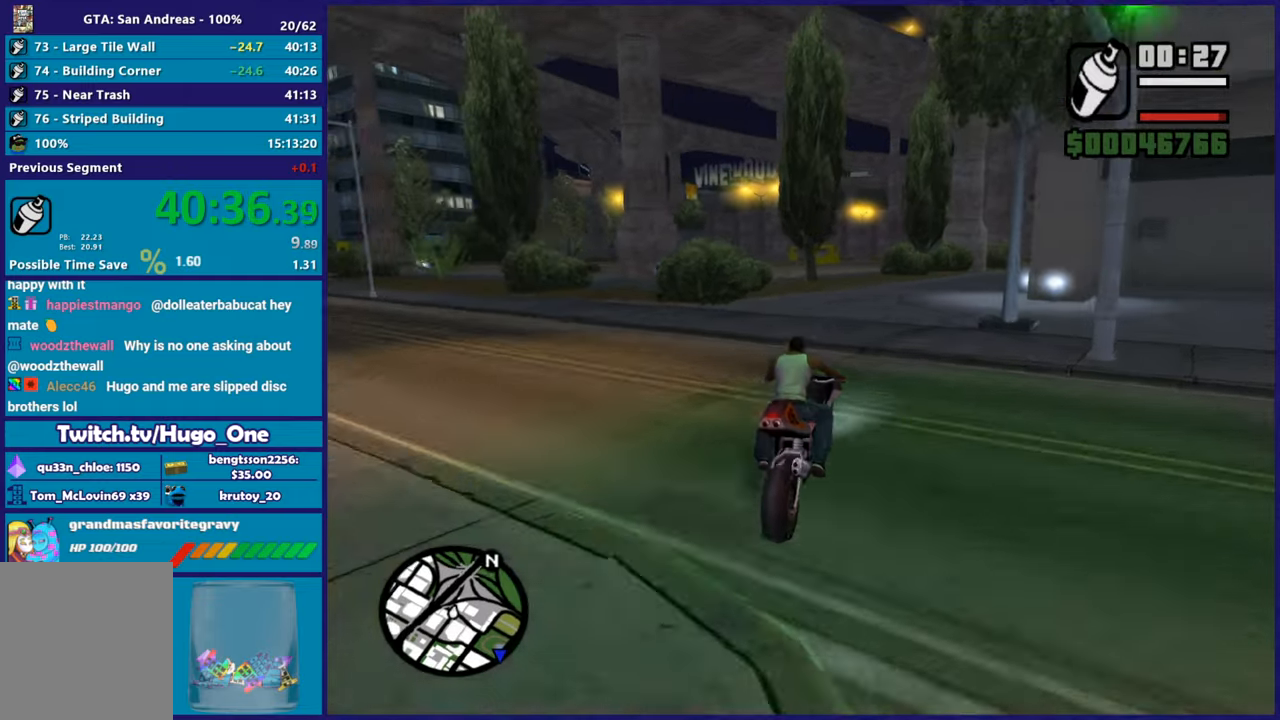
{"buttons": ["R2"], "left_stick": "up-left", "right_stick": "center", "button_events": []}
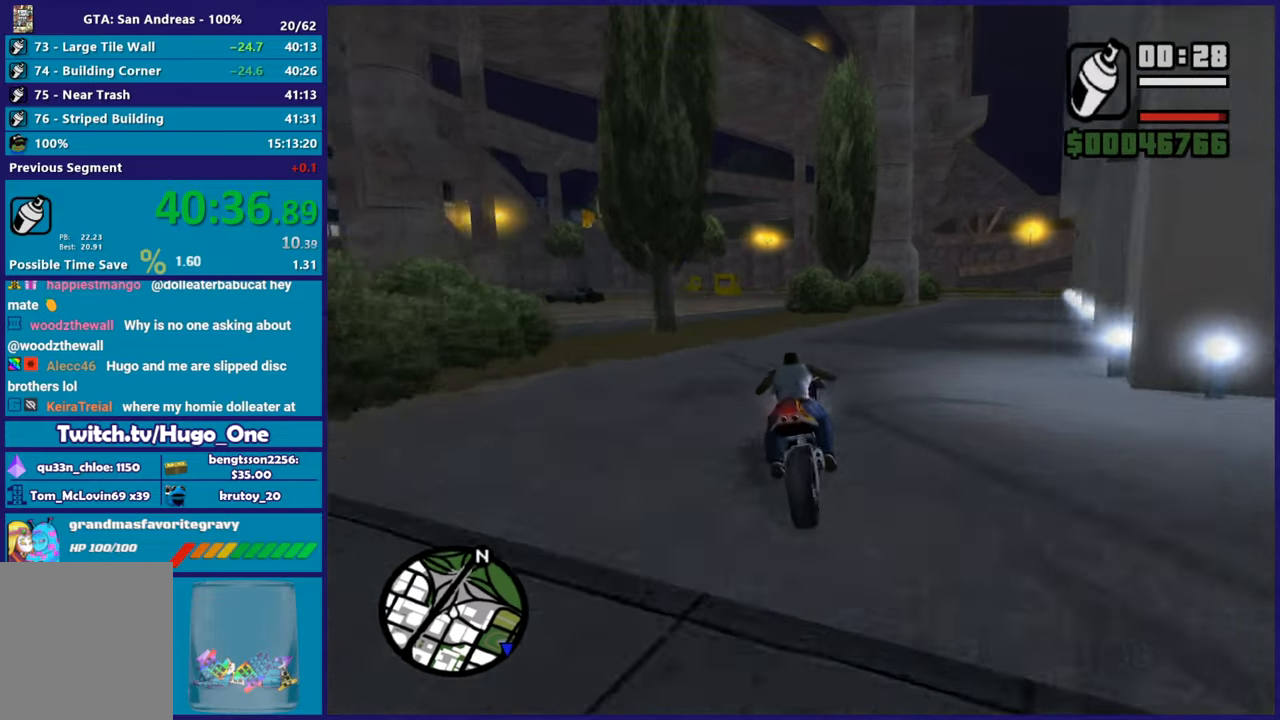
{"buttons": ["R2"], "left_stick": "center", "right_stick": "center", "button_events": []}
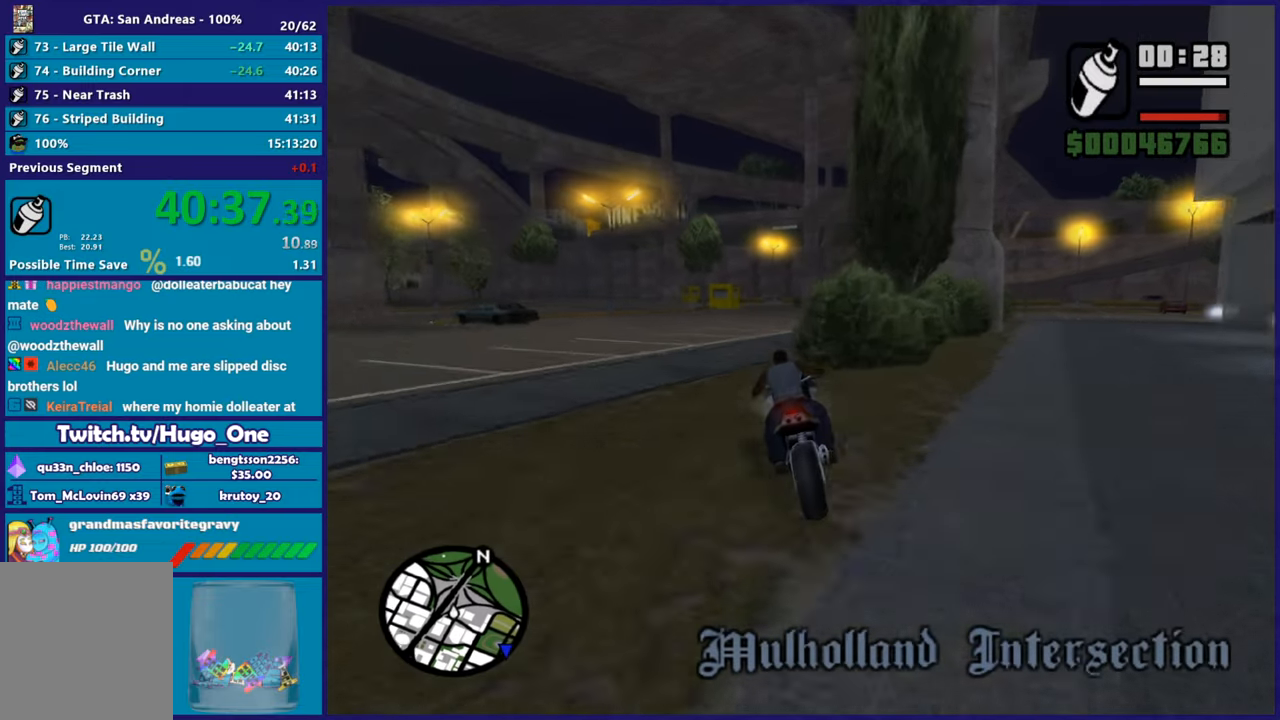
{"buttons": ["R2"], "left_stick": "up", "right_stick": "down-left", "button_events": []}
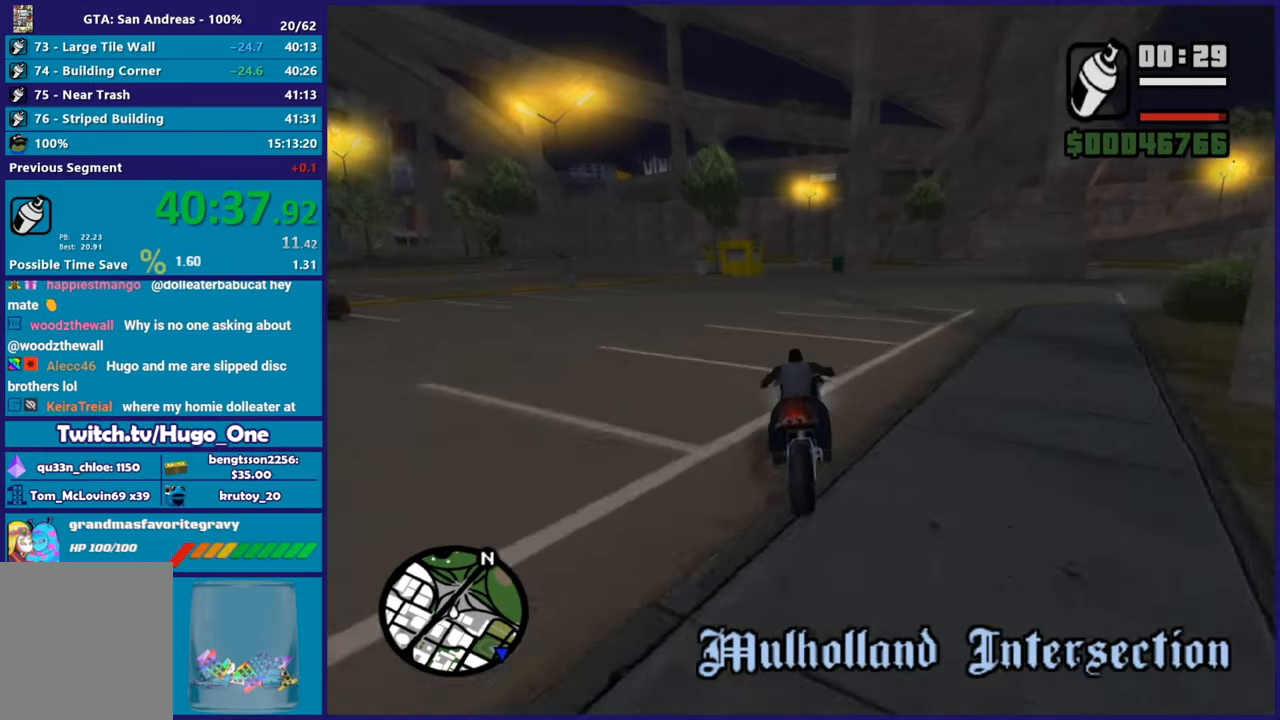
{"buttons": ["R2"], "left_stick": "up-left", "right_stick": "down", "button_events": []}
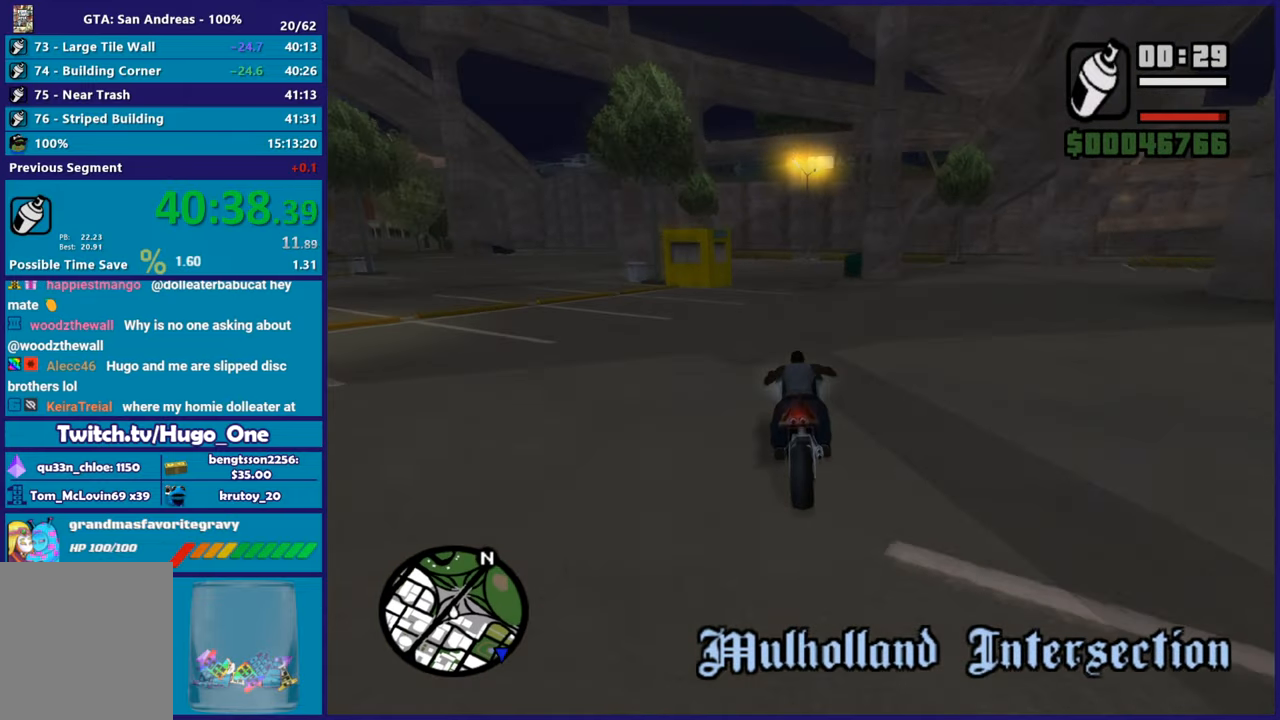
{"buttons": [], "left_stick": "up-left", "right_stick": "down", "button_events": [[150, "R2", "up"]]}
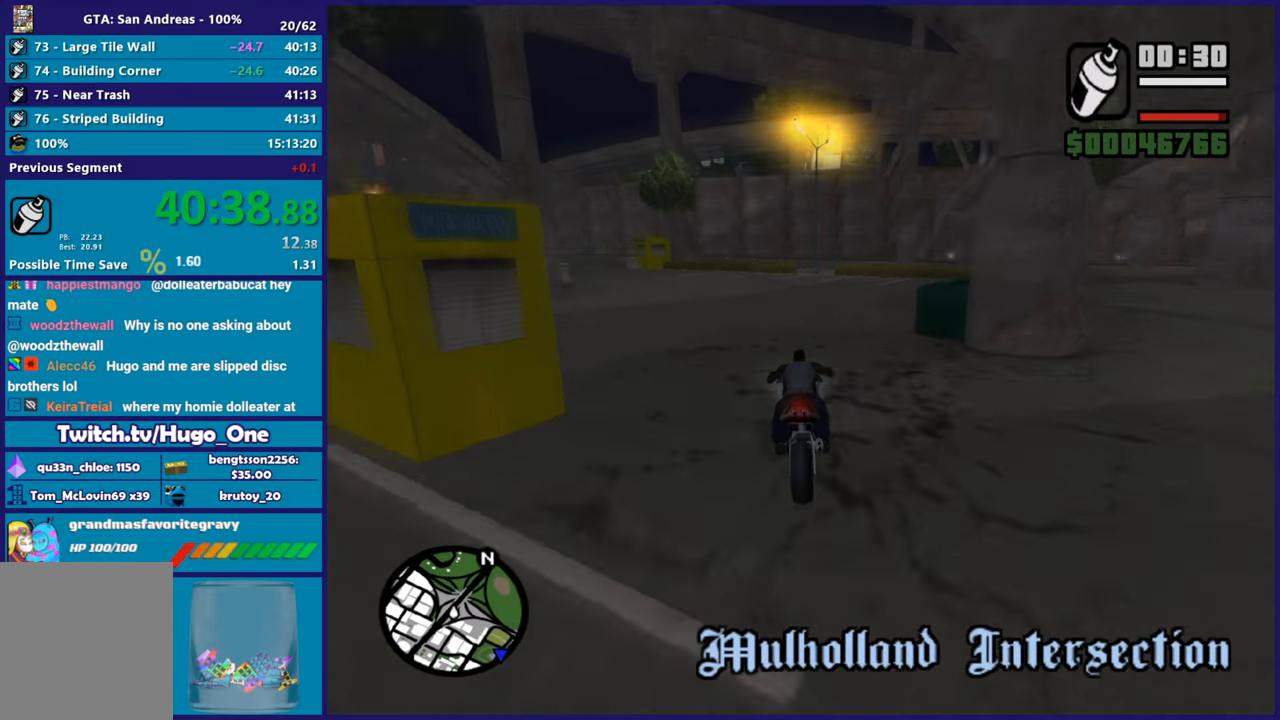
{"buttons": [], "left_stick": "up-left", "right_stick": "down", "button_events": []}
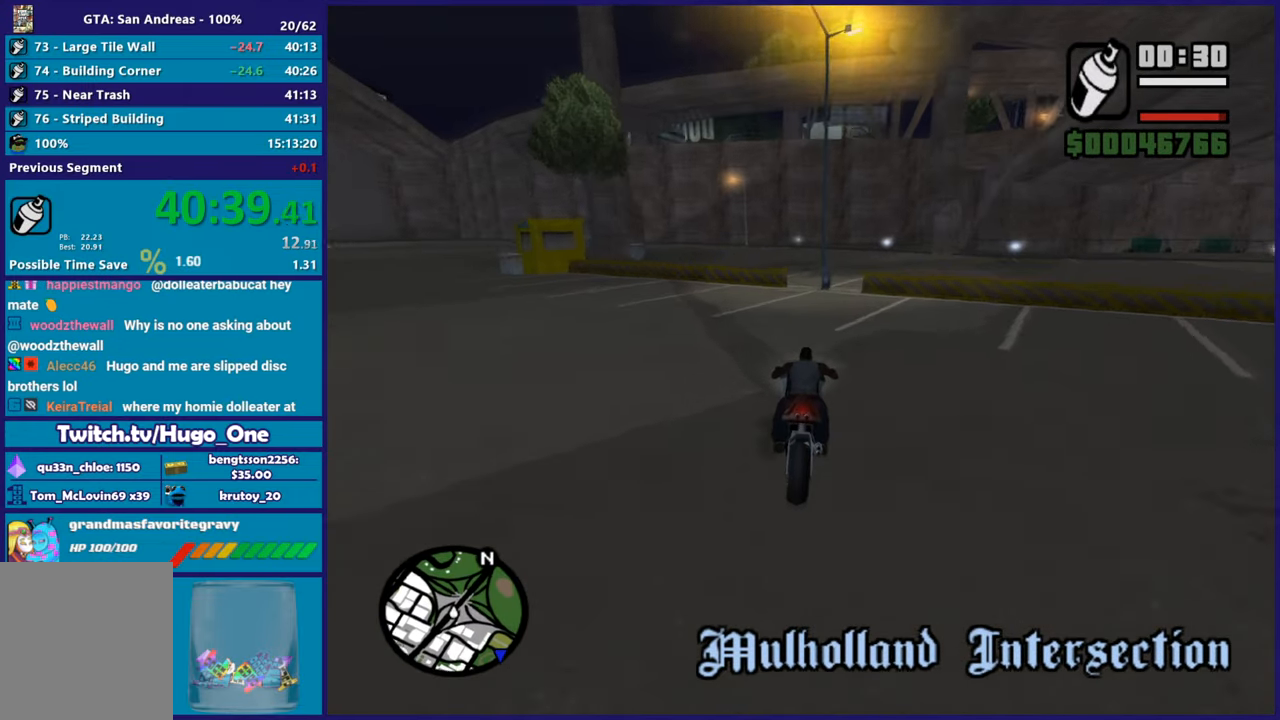
{"buttons": ["A"], "left_stick": "left", "right_stick": "center", "button_events": [[350, "L2", "down"], [467, "A", "down"], [500, "L2", "up"]]}
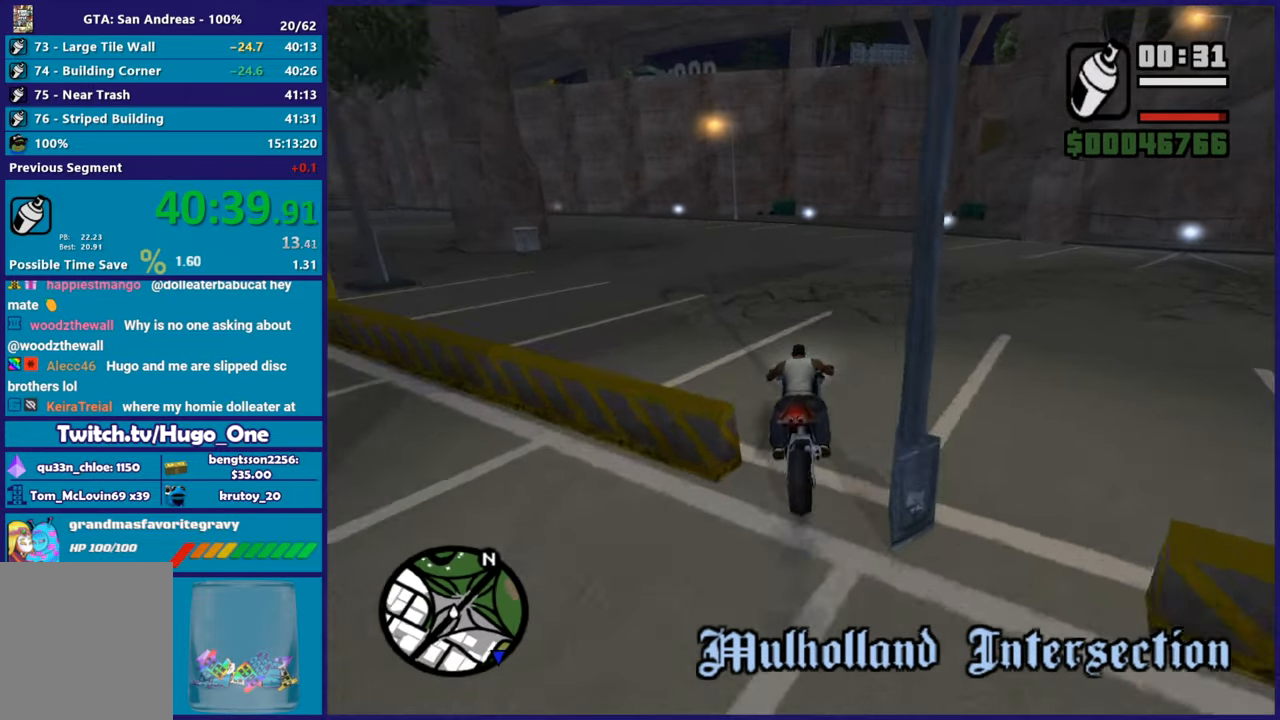
{"buttons": ["R2"], "left_stick": "left", "right_stick": "left", "button_events": [[134, "A", "up"], [467, "R2", "down"]]}
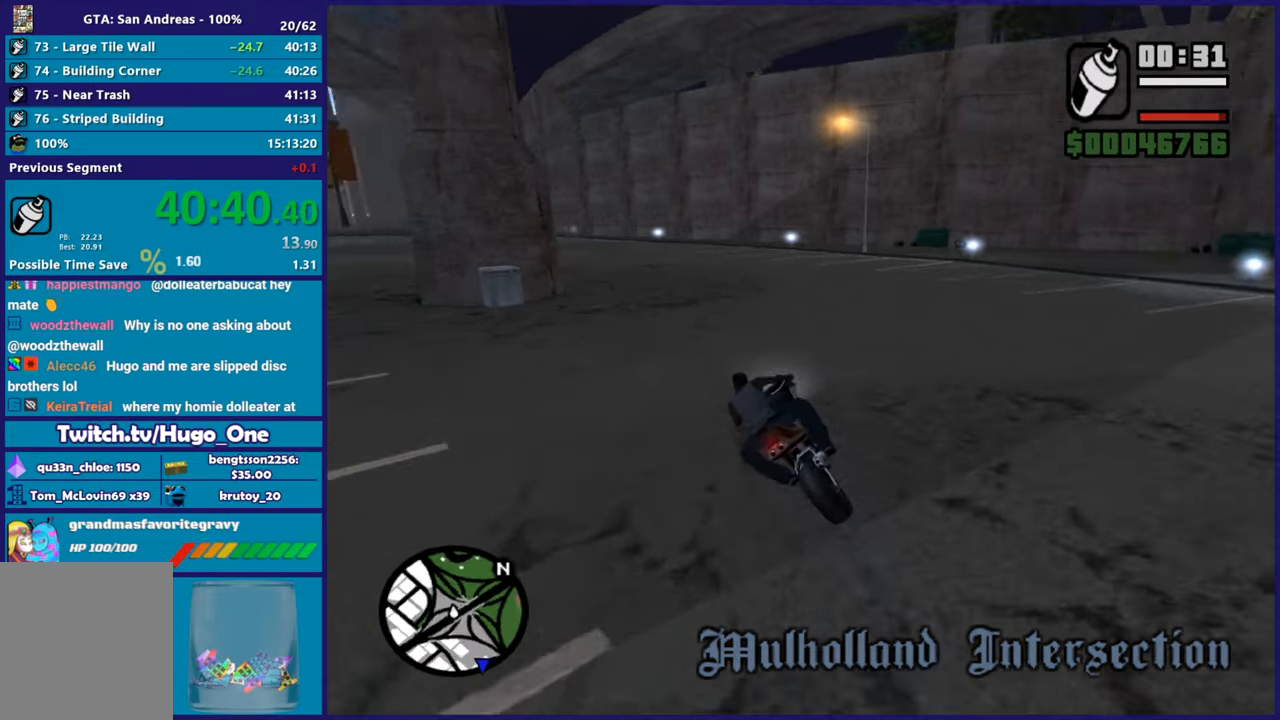
{"buttons": ["R2"], "left_stick": "up-left", "right_stick": "down-left", "button_events": []}
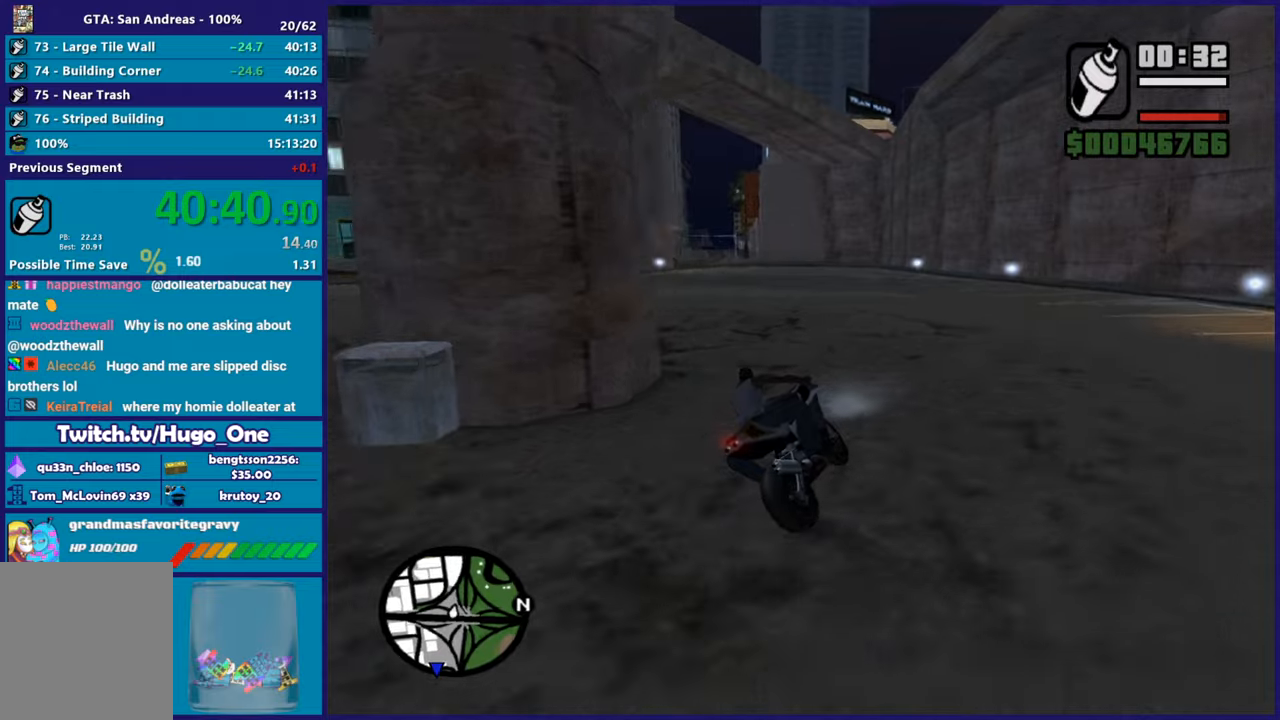
{"buttons": ["R2"], "left_stick": "up-left", "right_stick": "center", "button_events": []}
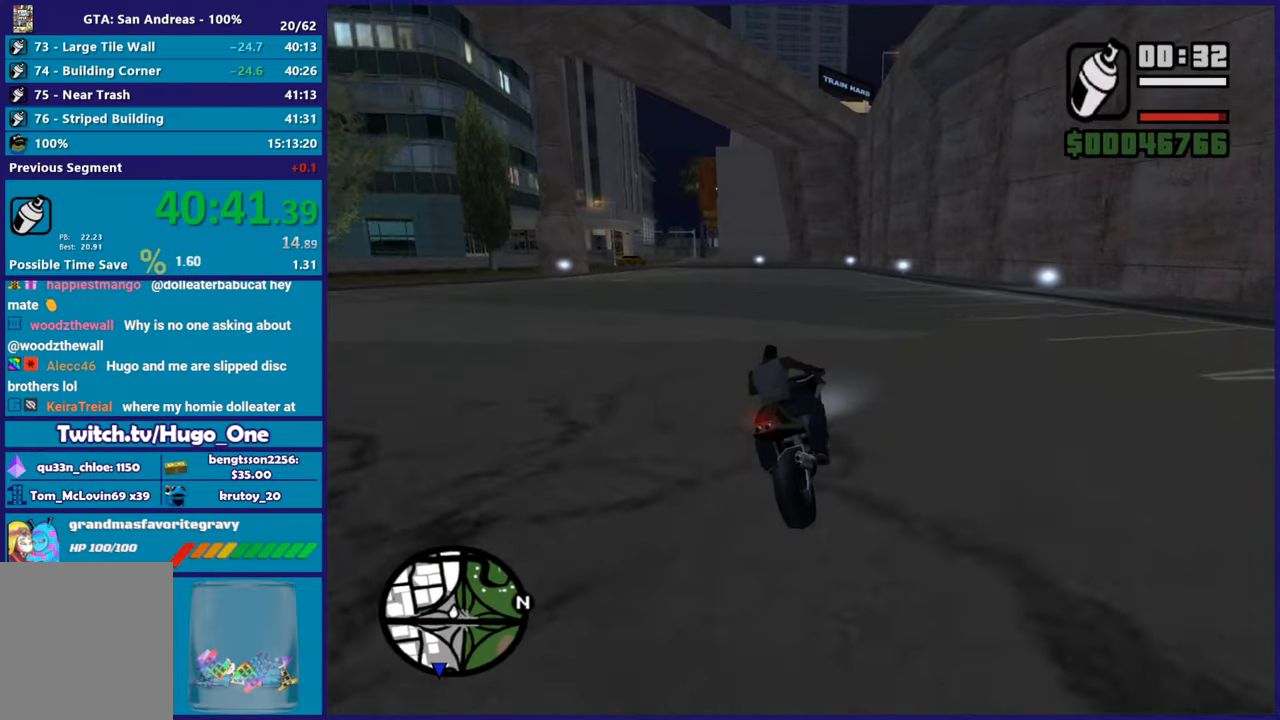
{"buttons": ["R2"], "left_stick": "up-left", "right_stick": "down-left", "button_events": []}
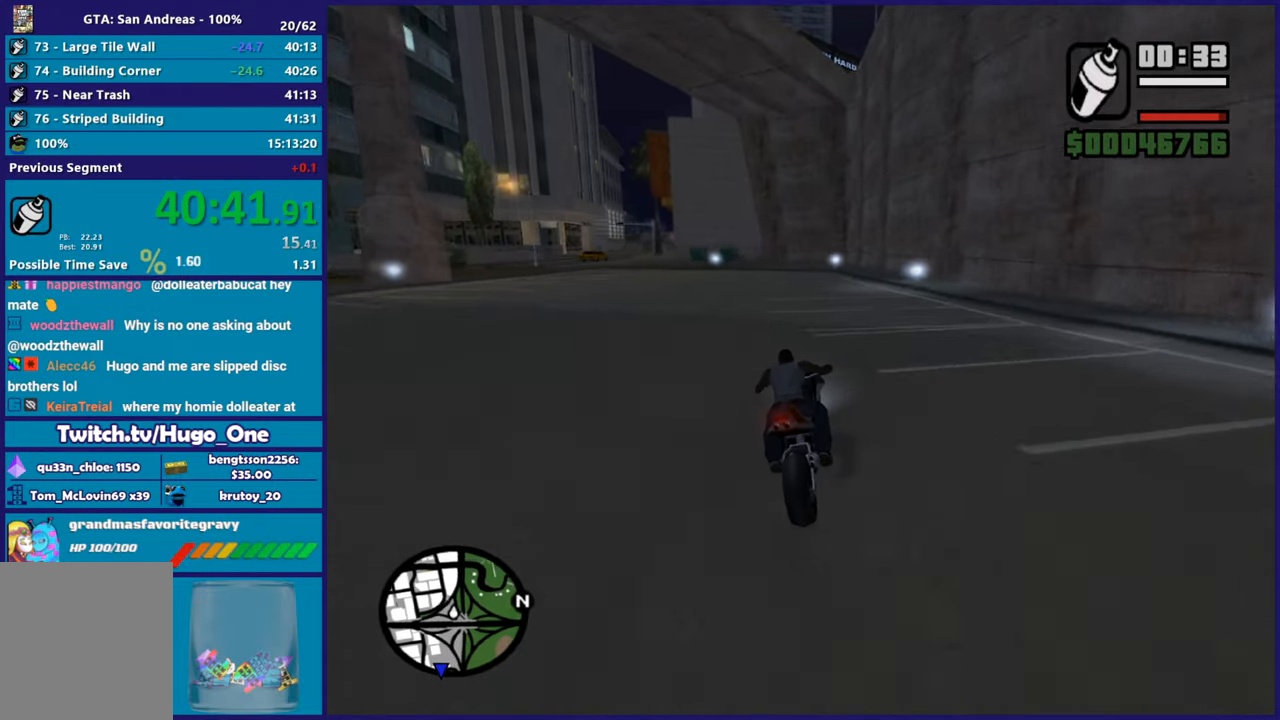
{"buttons": ["R2"], "left_stick": "center", "right_stick": "down-left", "button_events": []}
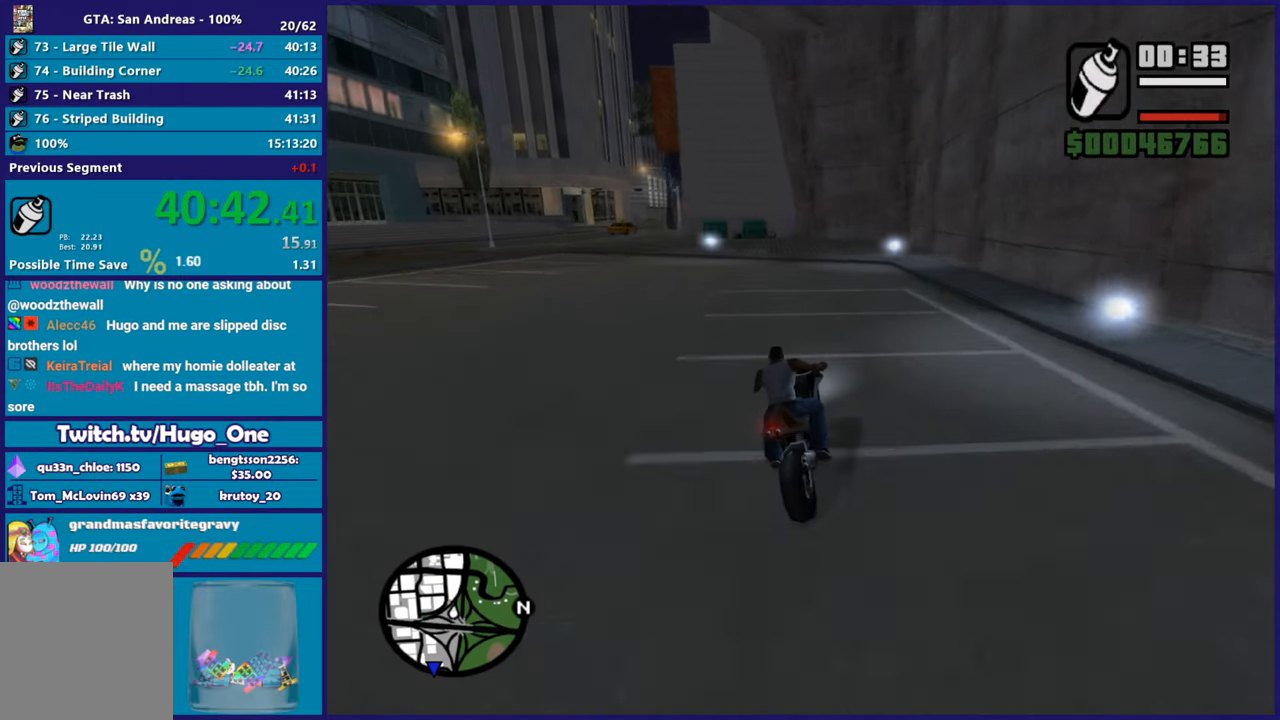
{"buttons": ["L2"], "left_stick": "center", "right_stick": "down-left", "button_events": [[133, "R2", "up"], [383, "L2", "down"]]}
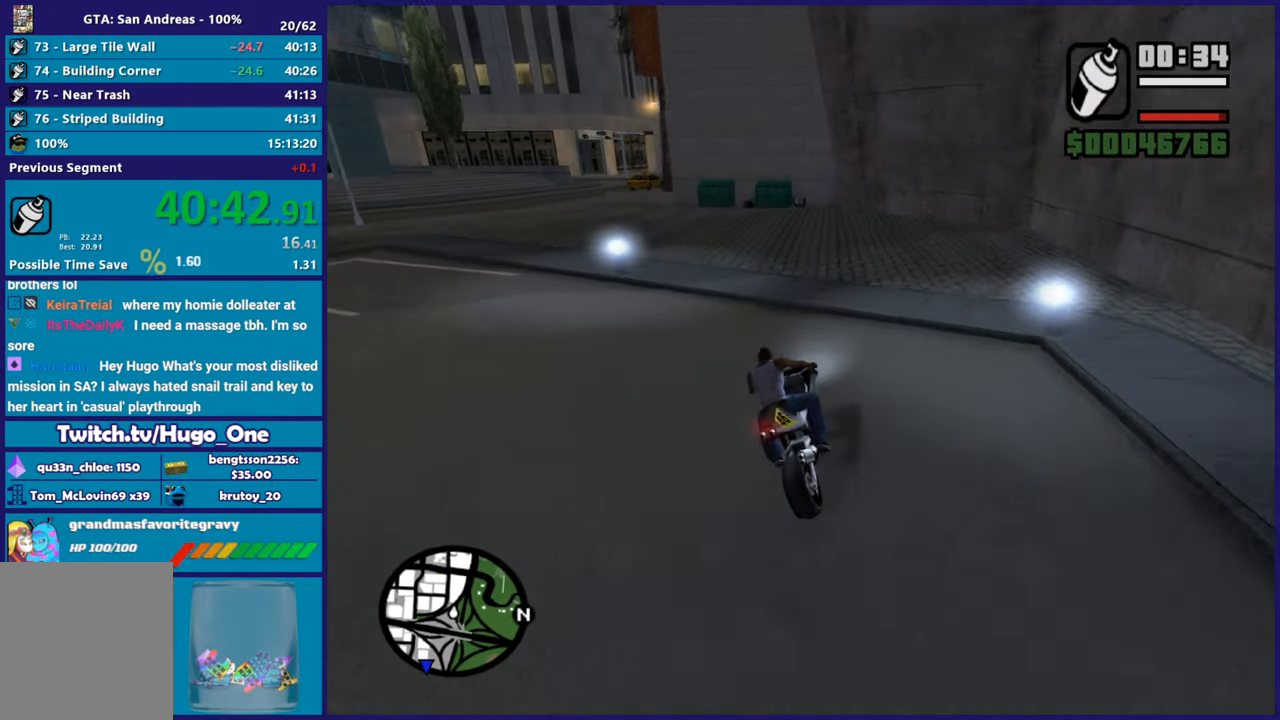
{"buttons": [], "left_stick": "left", "right_stick": "center", "button_events": [[33, "L2", "up"]]}
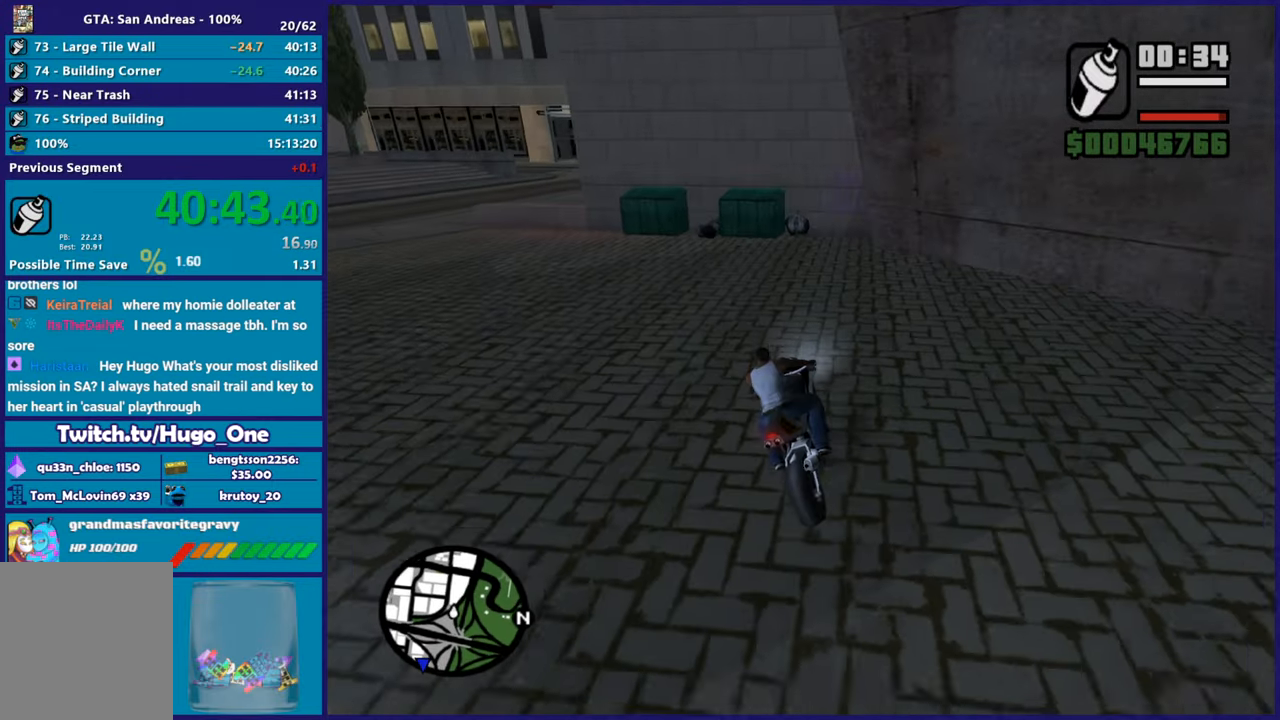
{"buttons": ["A", "L2"], "left_stick": "down-left", "right_stick": "center", "button_events": [[100, "A", "down"], [100, "L2", "down"]]}
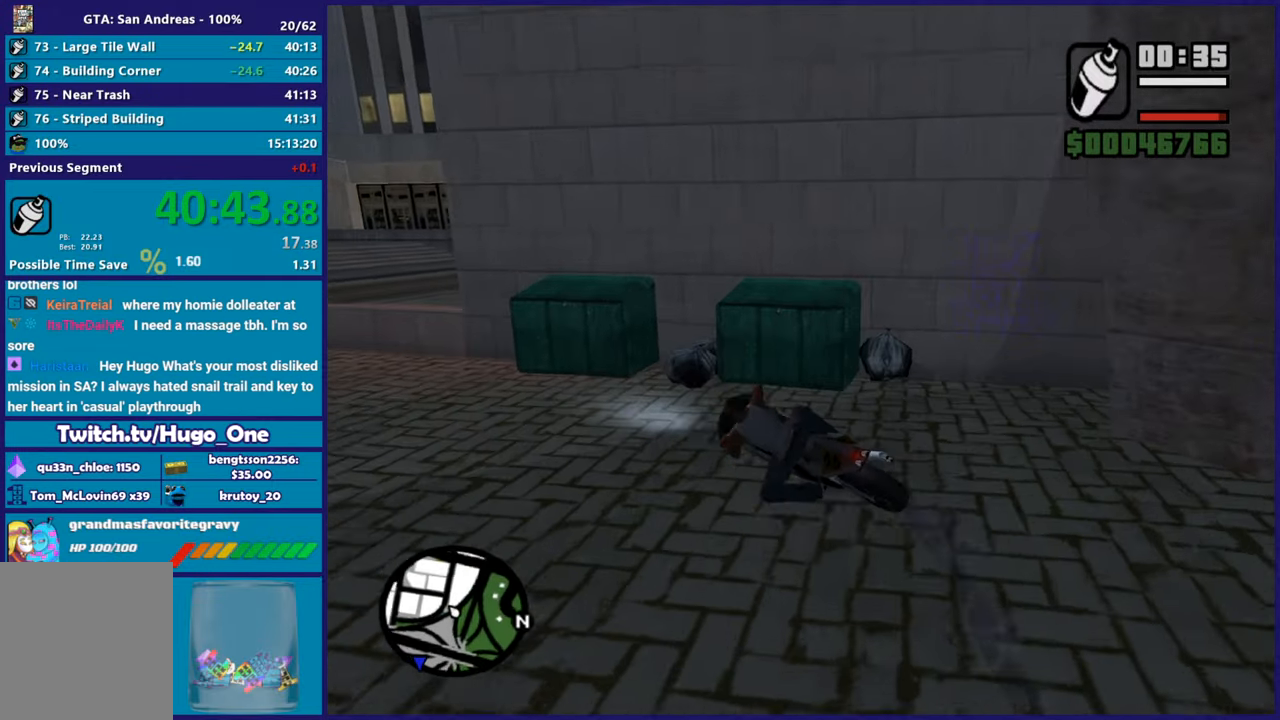
{"buttons": ["L2"], "left_stick": "down-right", "right_stick": "right", "button_events": [[100, "A", "up"]]}
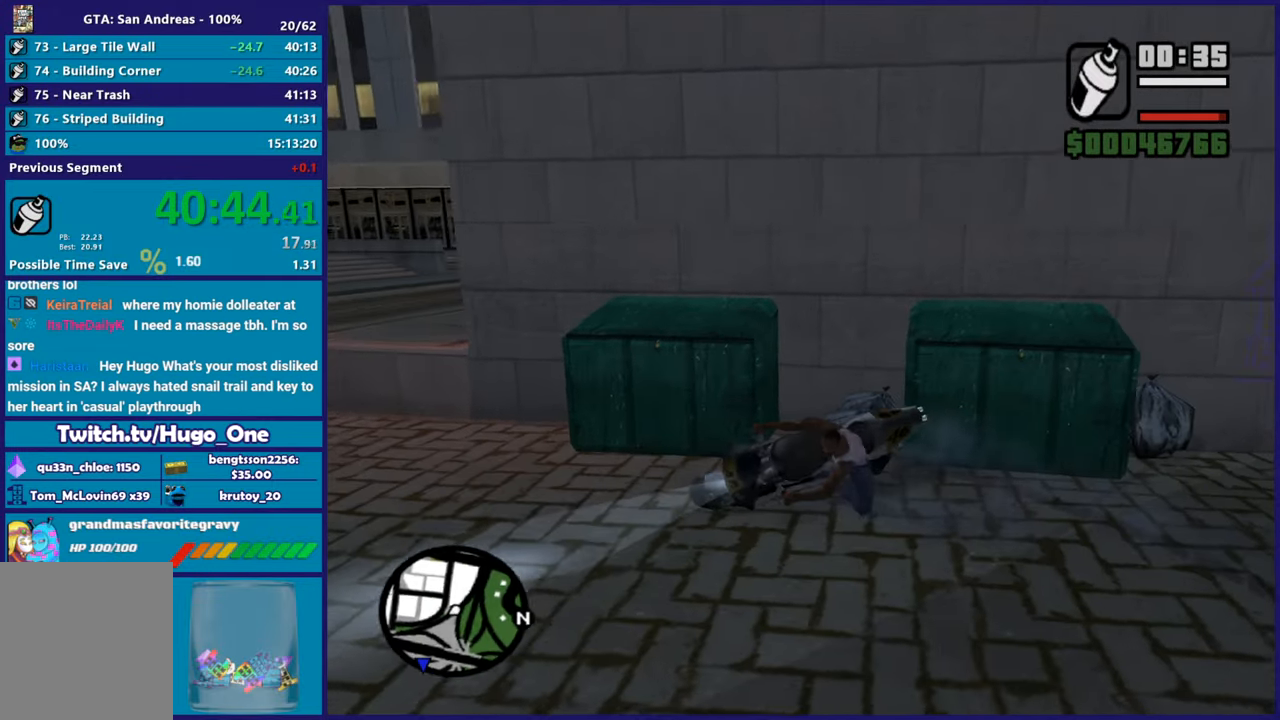
{"buttons": ["Y"], "left_stick": "down-right", "right_stick": "center", "button_events": [[183, "Y", "down"], [200, "L2", "up"], [350, "Y", "up"], [417, "Y", "down"]]}
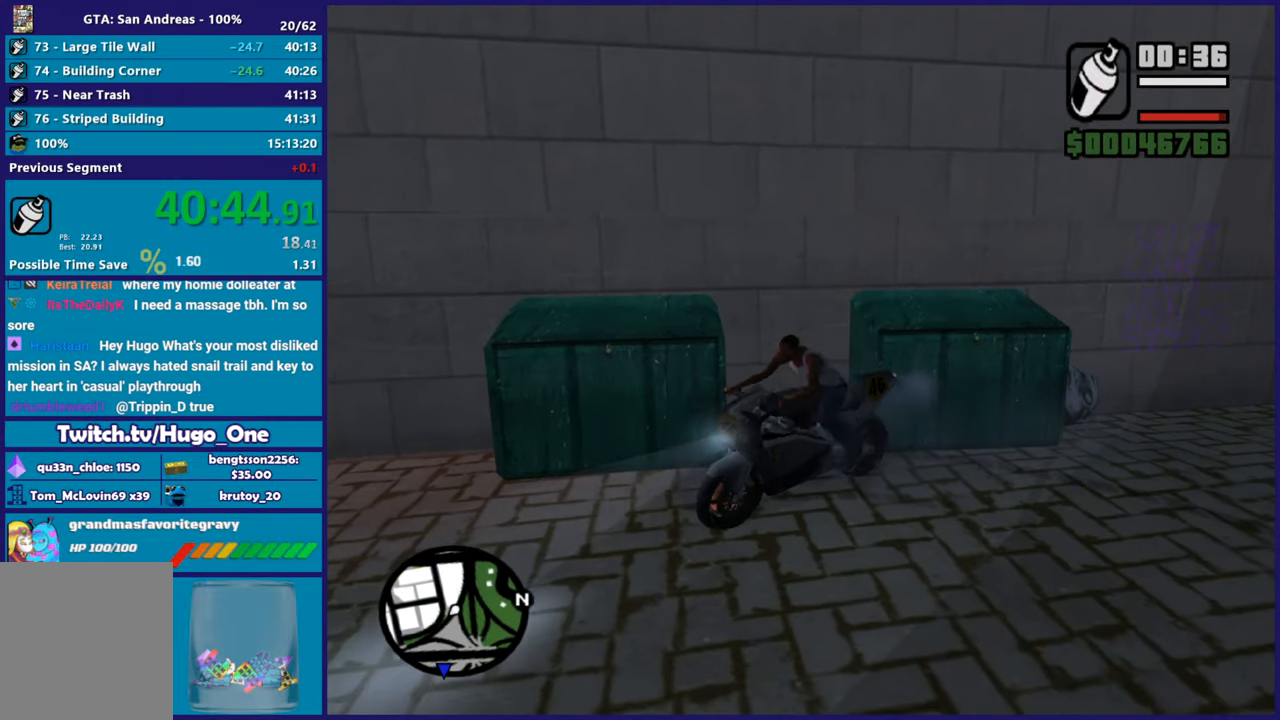
{"buttons": ["A"], "left_stick": "right", "right_stick": "center", "button_events": [[33, "Y", "up"], [484, "A", "down"]]}
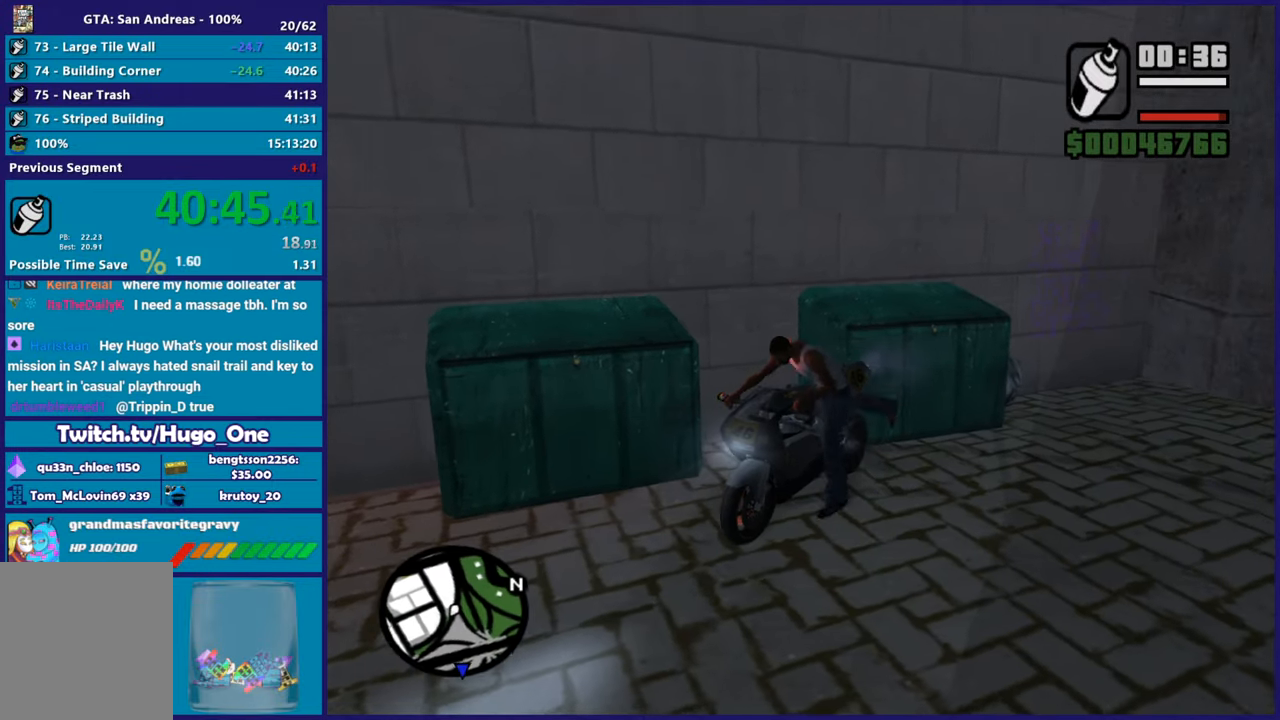
{"buttons": [], "left_stick": "right", "right_stick": "center", "button_events": [[133, "A", "up"], [200, "A", "down"], [300, "A", "up"], [383, "A", "down"], [483, "A", "up"]]}
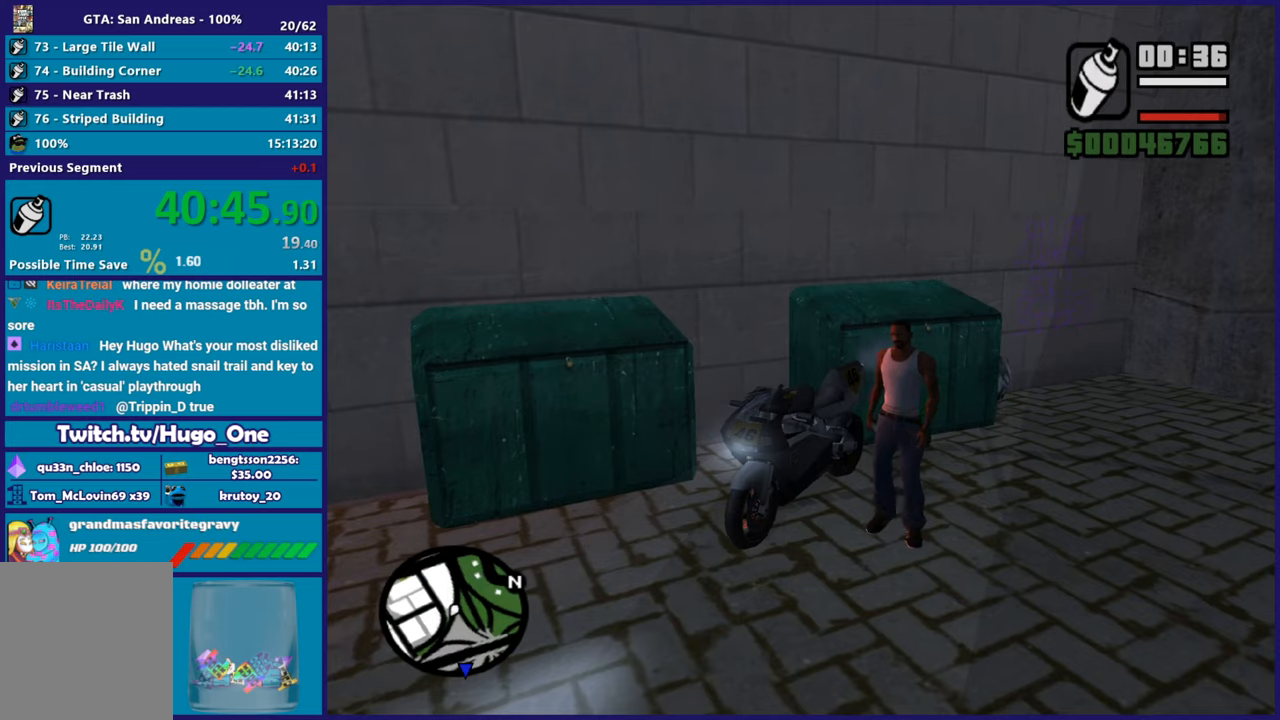
{"buttons": ["A"], "left_stick": "right", "right_stick": "center", "button_events": [[50, "A", "down"], [150, "A", "up"], [234, "A", "down"], [334, "A", "up"], [400, "A", "down"]]}
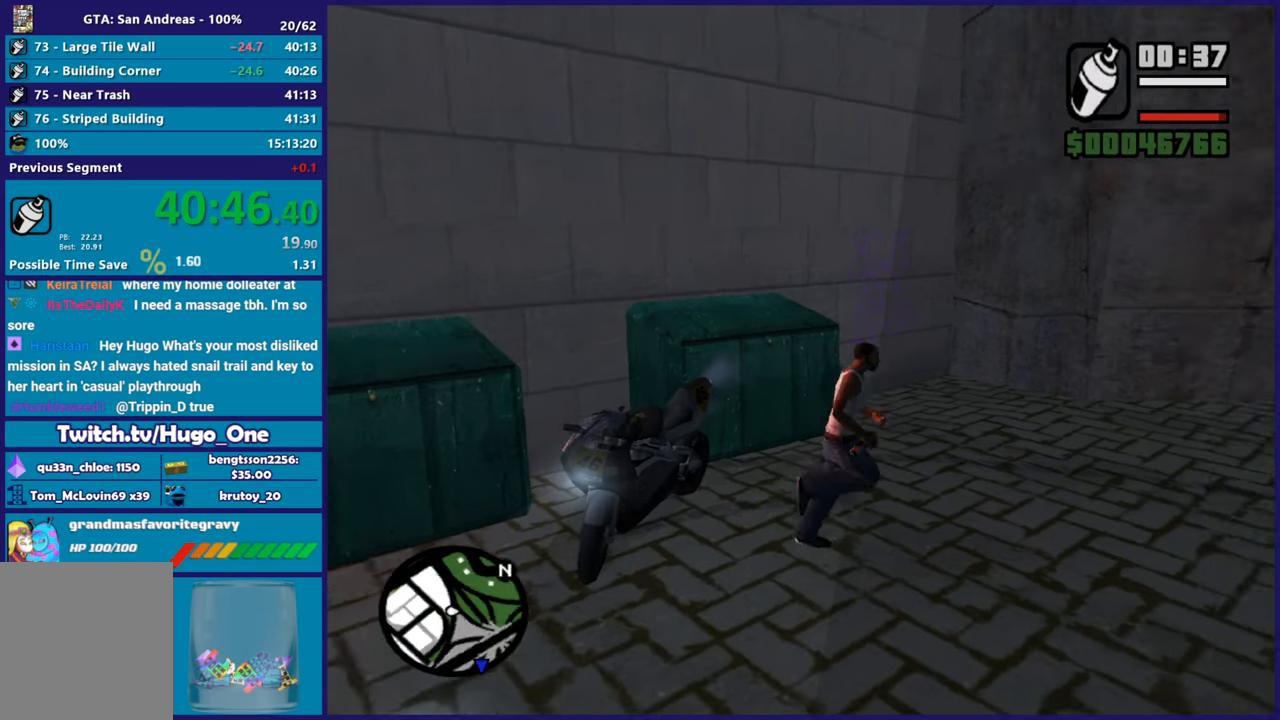
{"buttons": [], "left_stick": "up", "right_stick": "center", "button_events": [[16, "A", "up"]]}
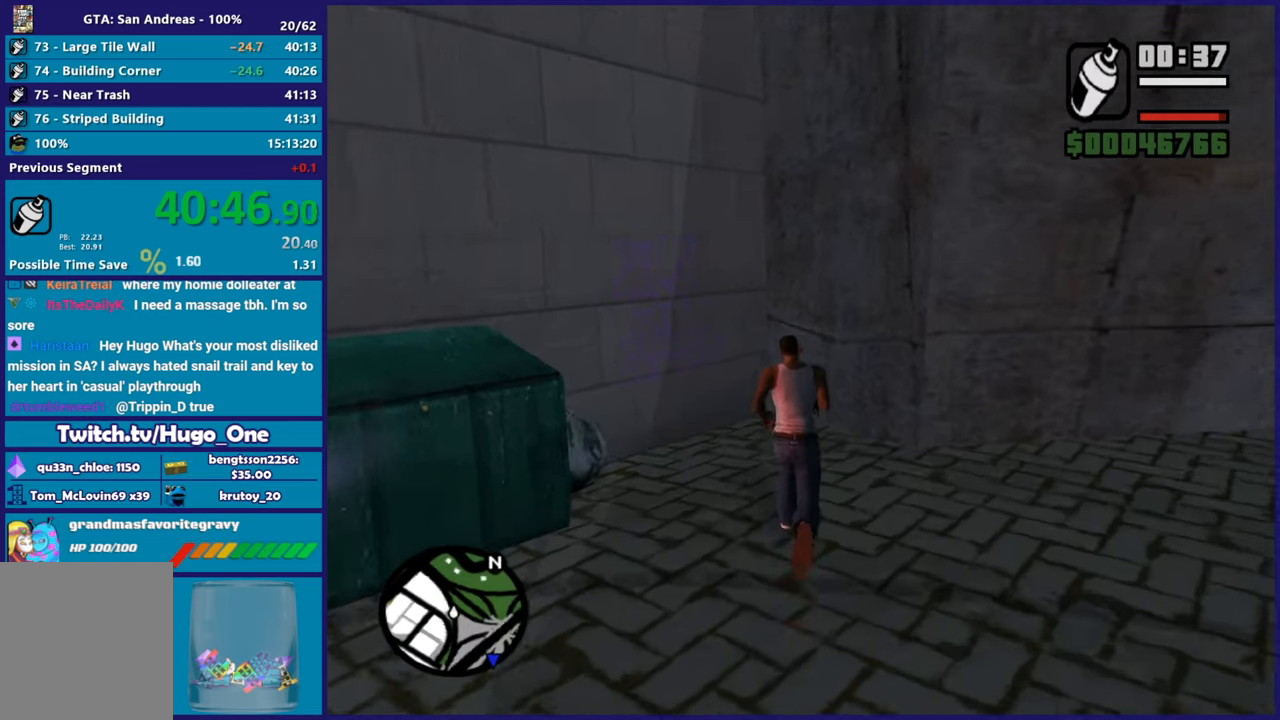
{"buttons": ["L2", "R2"], "left_stick": "center", "right_stick": "center", "button_events": [[200, "L2", "down"], [217, "R2", "down"]]}
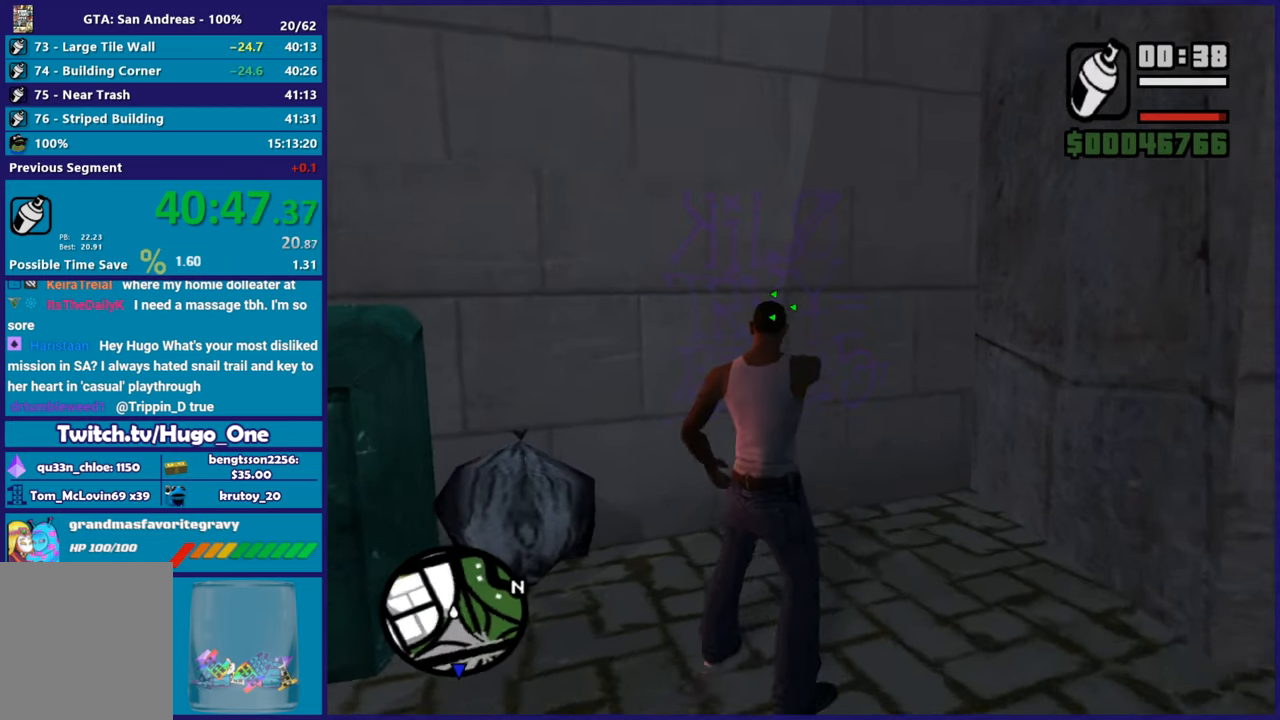
{"buttons": ["L2", "R2"], "left_stick": "up", "right_stick": "center", "button_events": []}